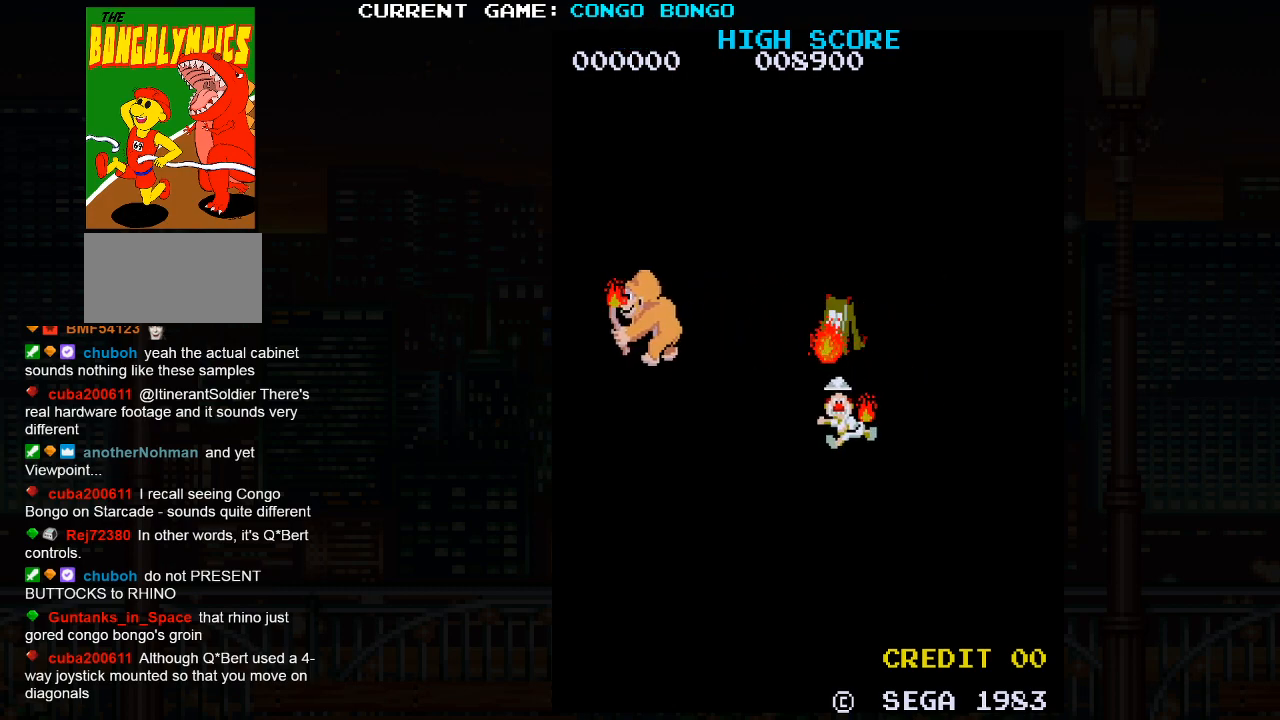
Gameplay with a controller (arcade stick); each line is a JSON object with the inputs held at the frame after it. "events" lists button and stick changes between this image and that frame as [ms after this image, input, new state], when the widget could be followed in between. Not read: L3 R3.
{"buttons": [], "left_stick": "left", "events": [[33, "left_stick", "left"]]}
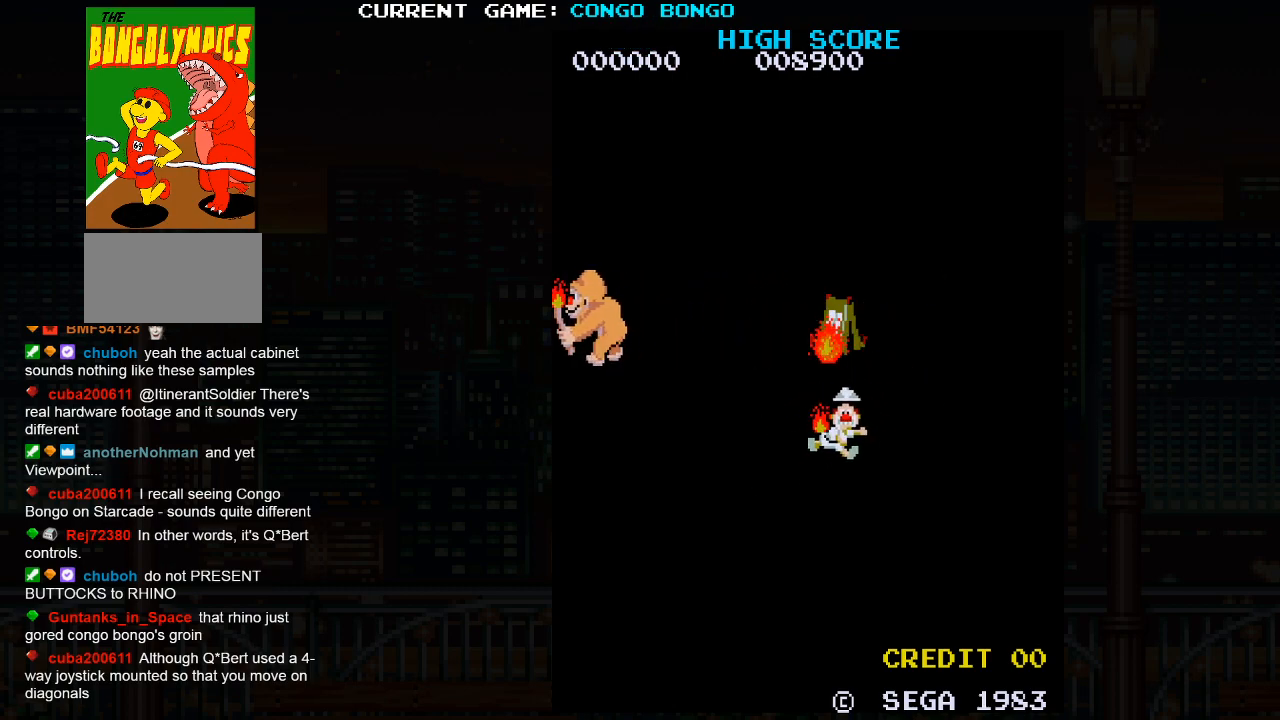
{"buttons": [], "left_stick": "left", "events": []}
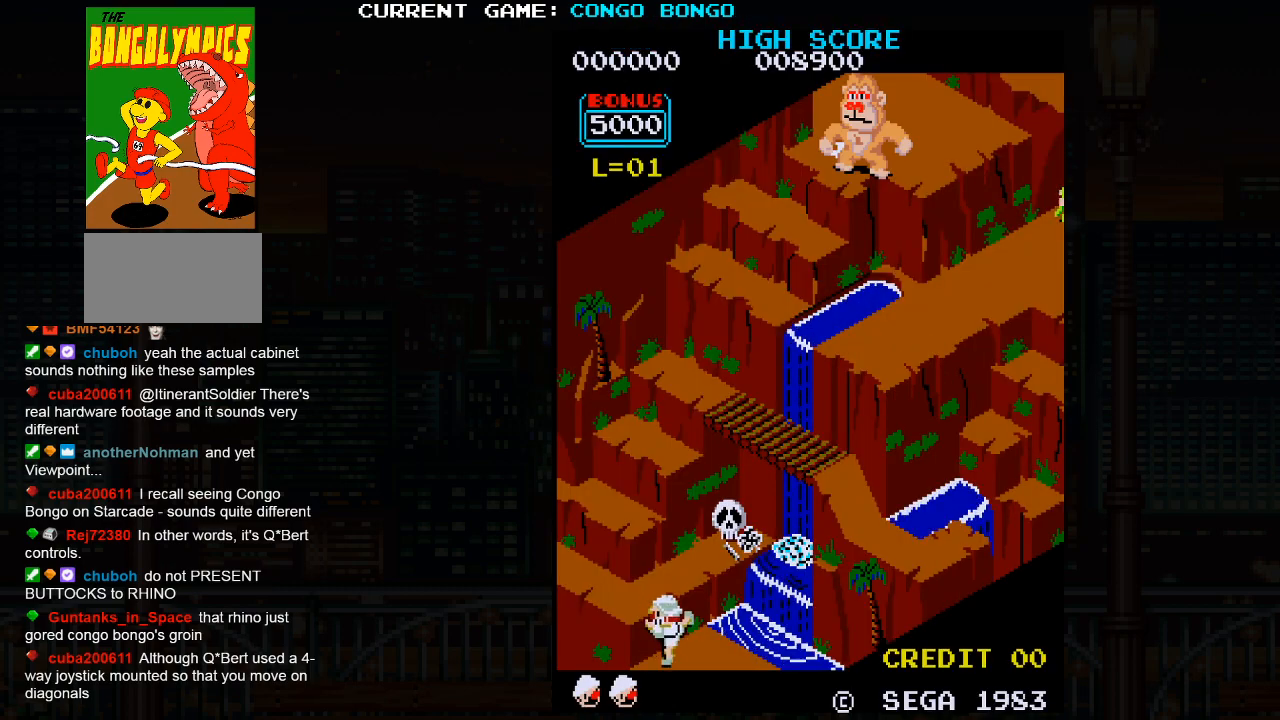
{"buttons": [], "left_stick": "left", "events": []}
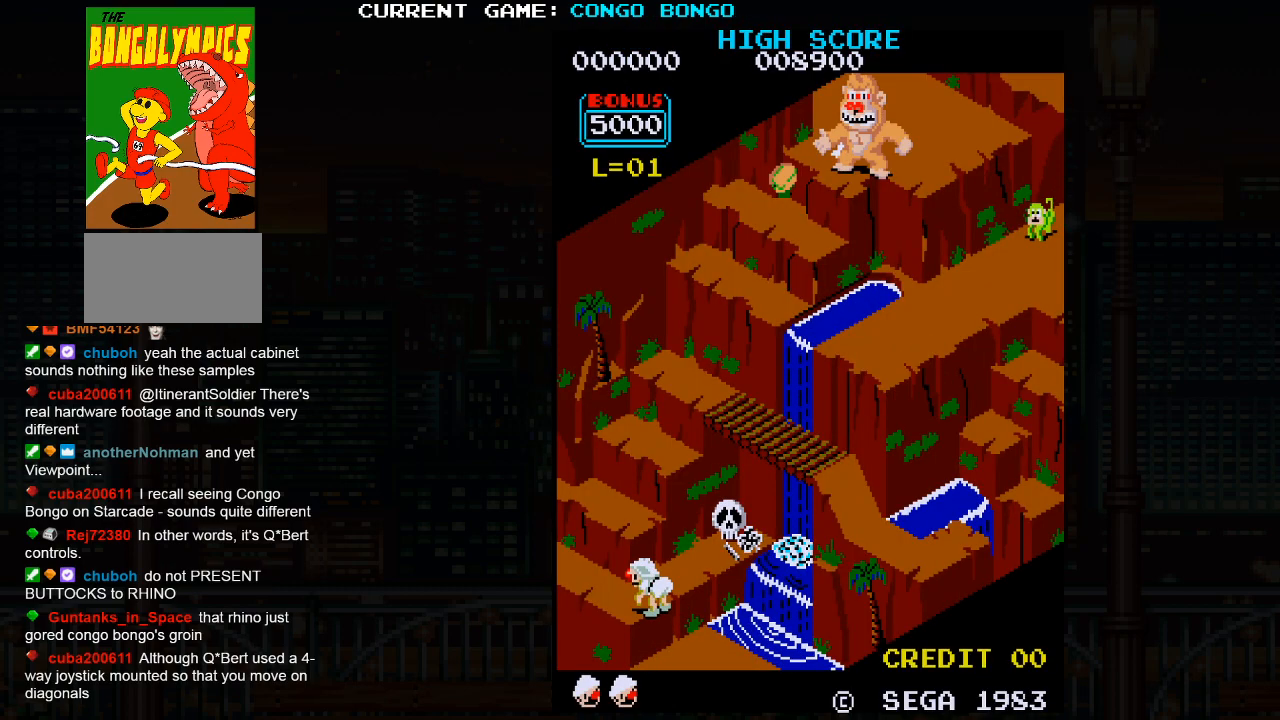
{"buttons": [], "left_stick": "left", "events": []}
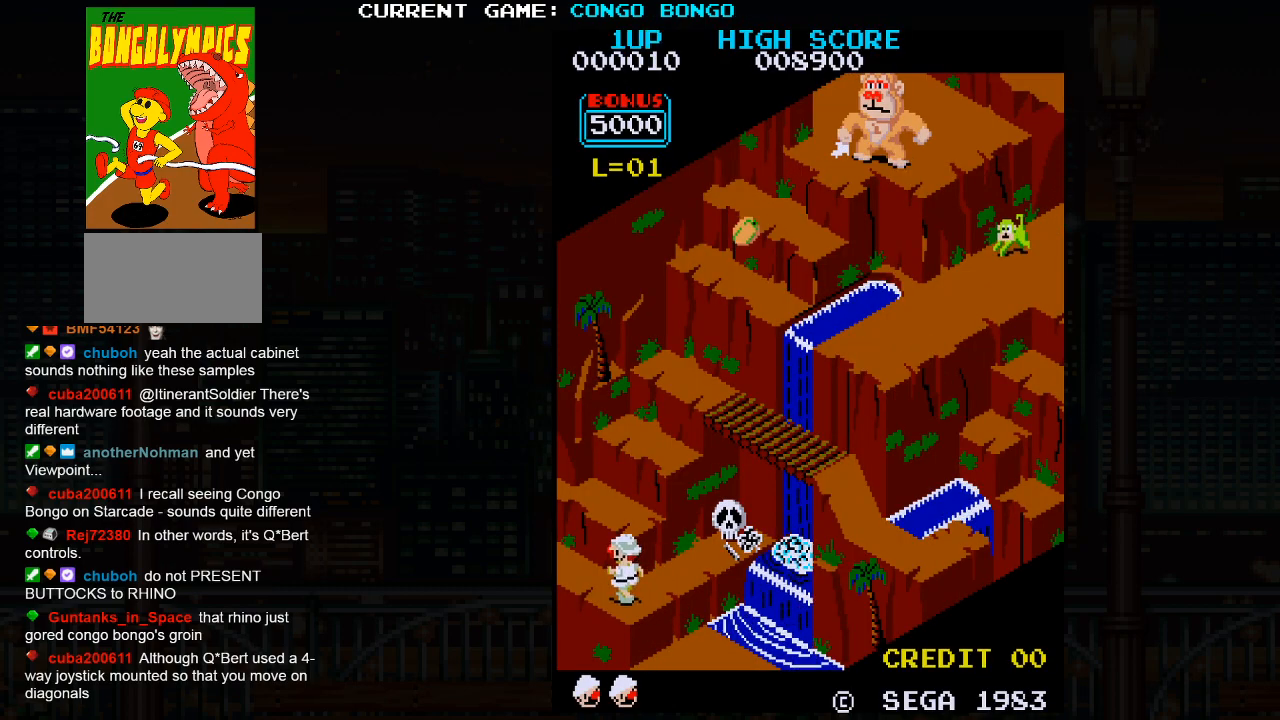
{"buttons": [], "left_stick": "left", "events": []}
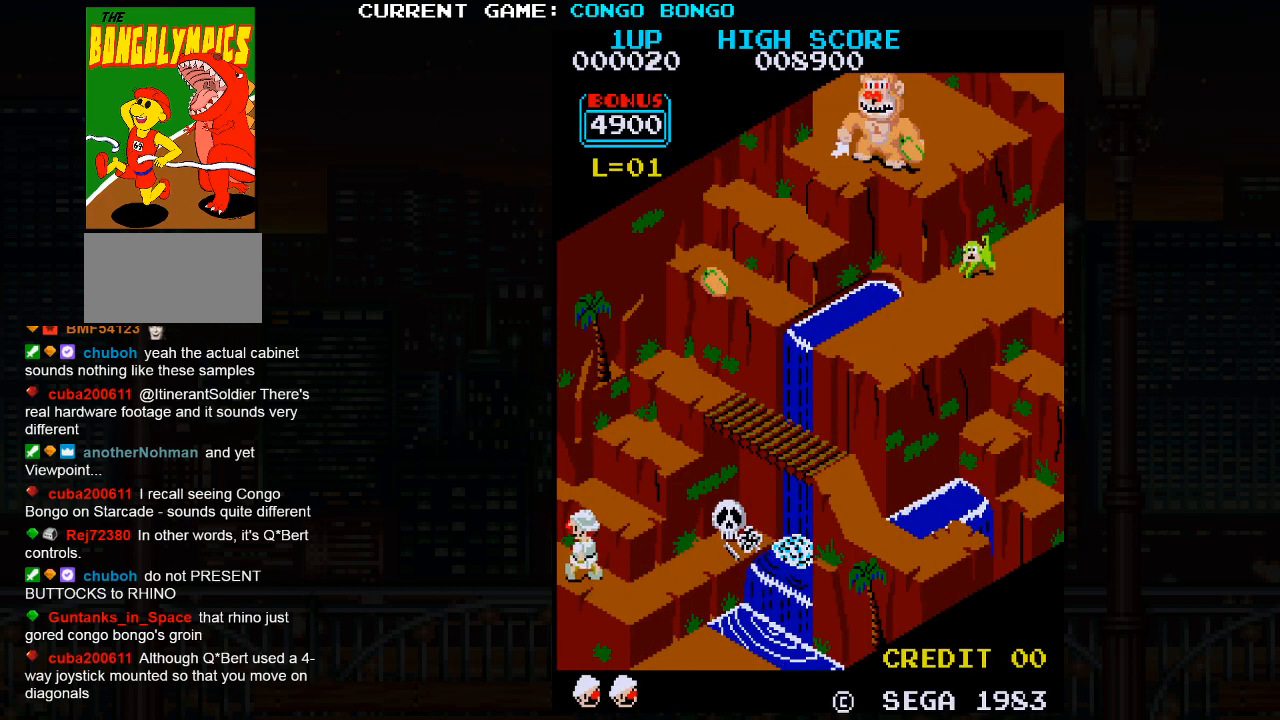
{"buttons": [], "left_stick": "up", "events": [[217, "left_stick", "center"], [283, "left_stick", "up"]]}
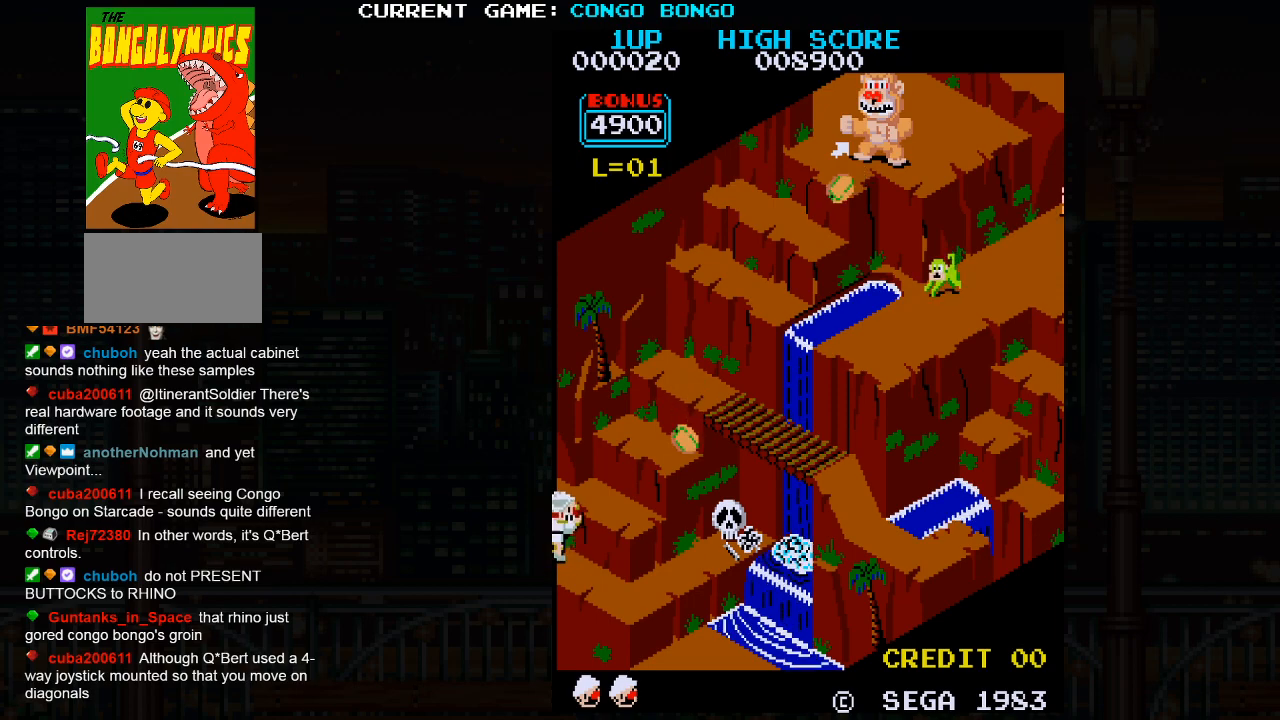
{"buttons": [], "left_stick": "up", "events": []}
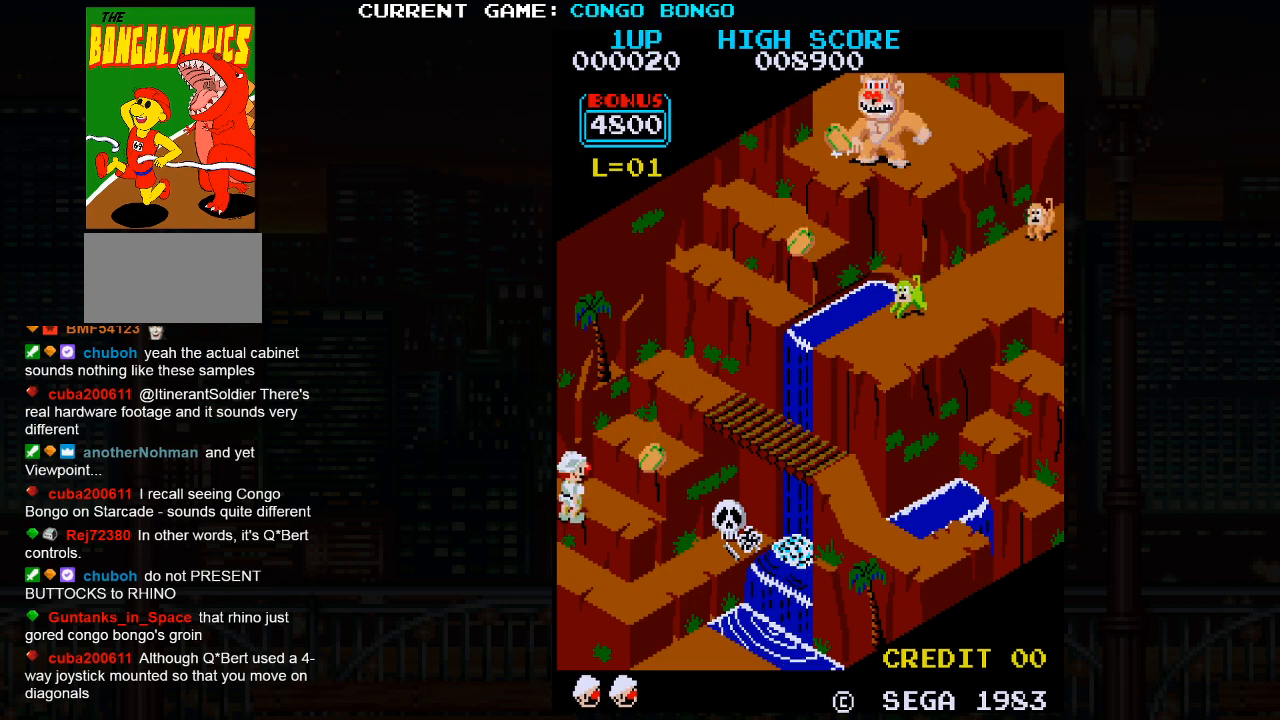
{"buttons": [], "left_stick": "up", "events": []}
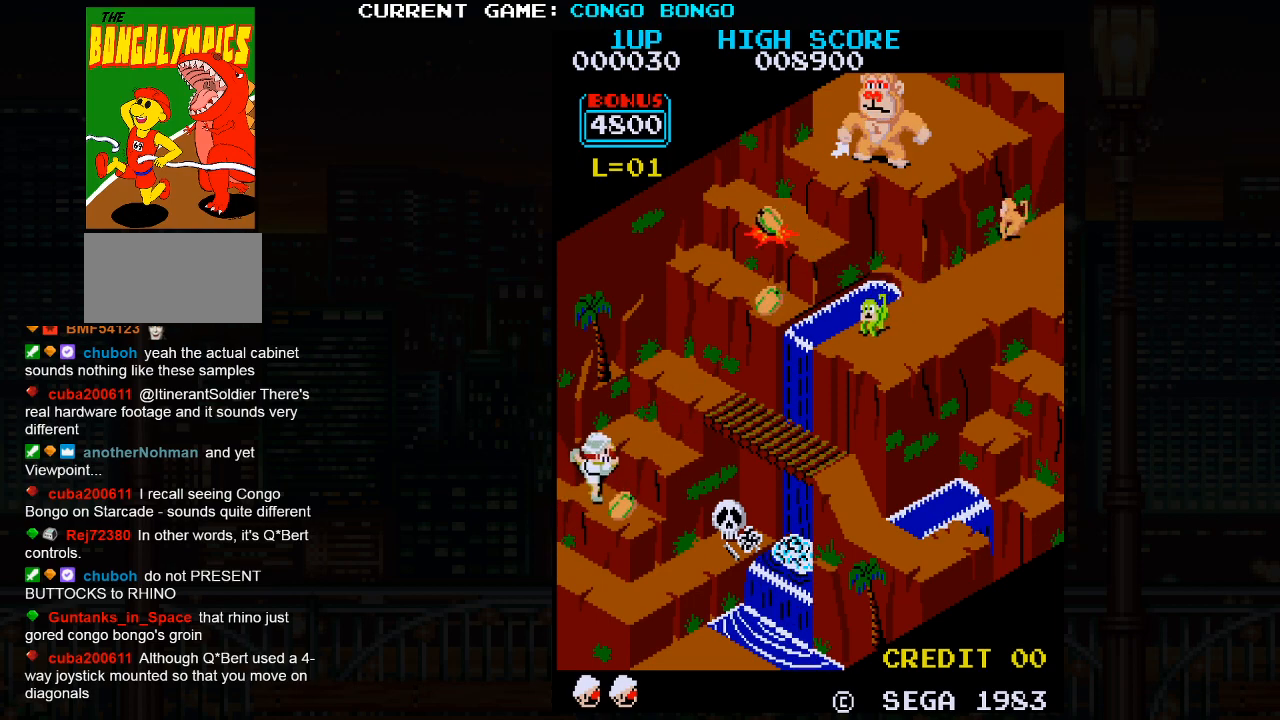
{"buttons": [], "left_stick": "up", "events": []}
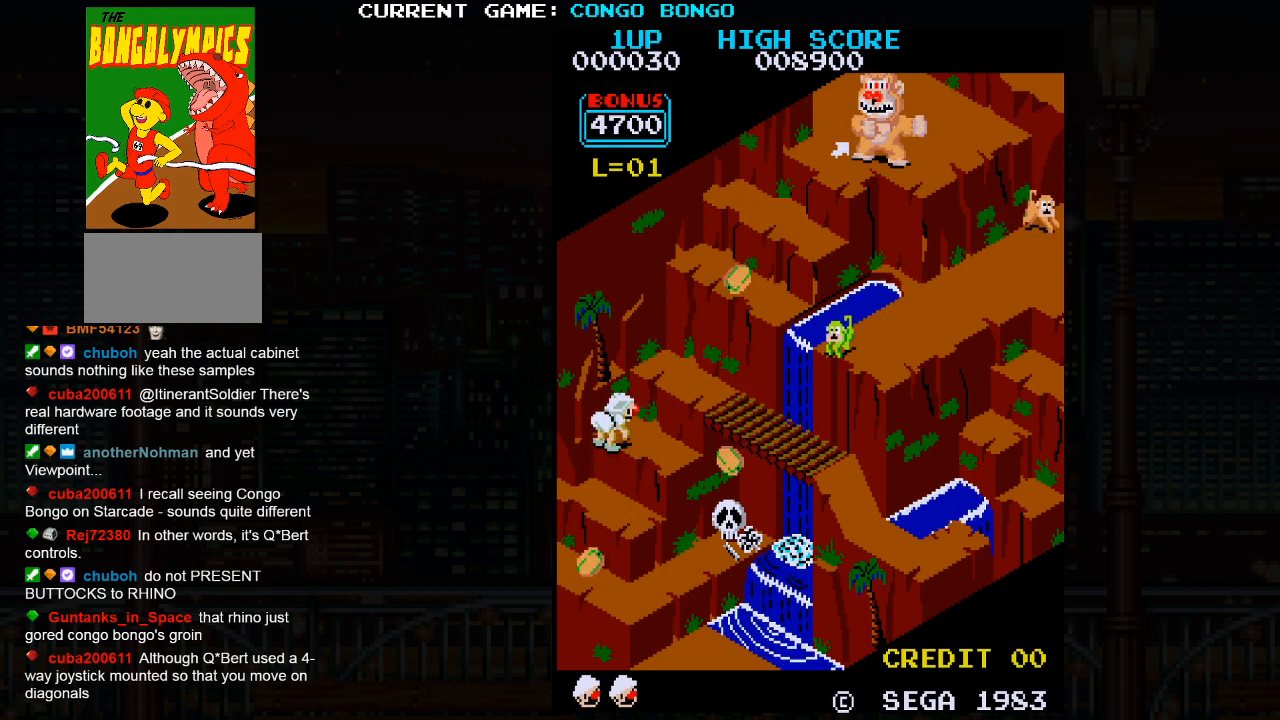
{"buttons": [], "left_stick": "up", "events": []}
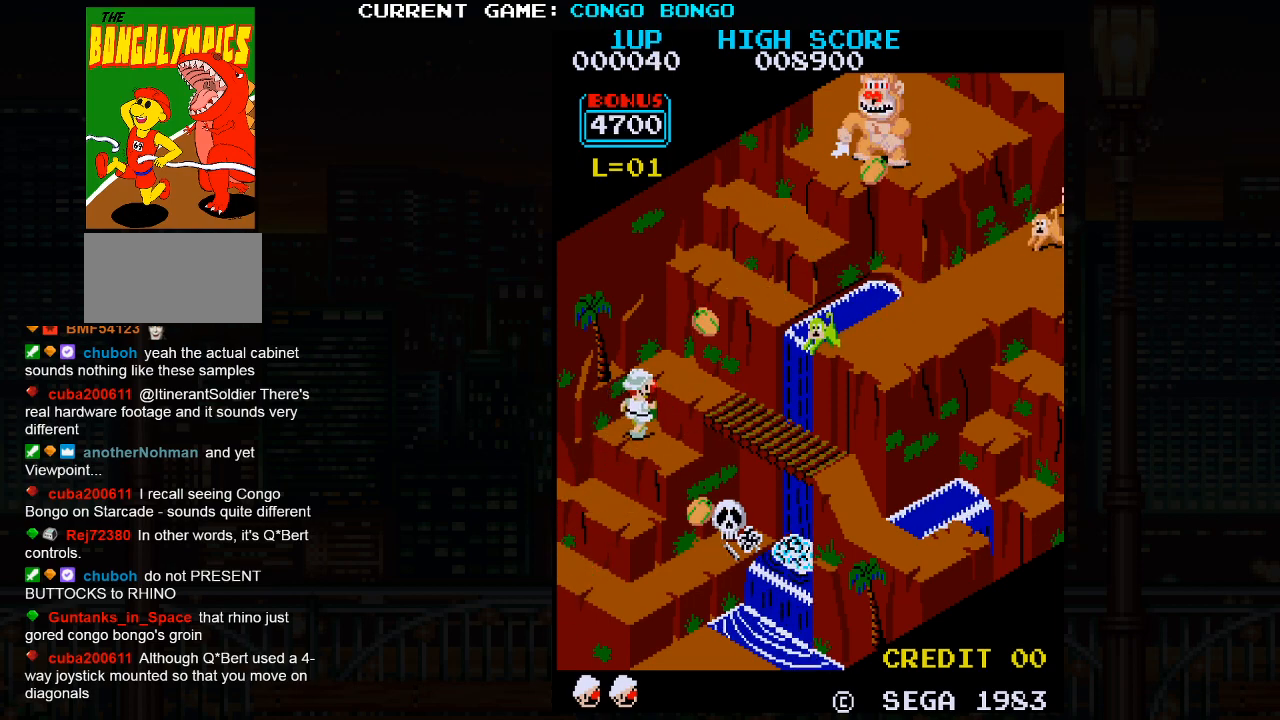
{"buttons": [], "left_stick": "up", "events": []}
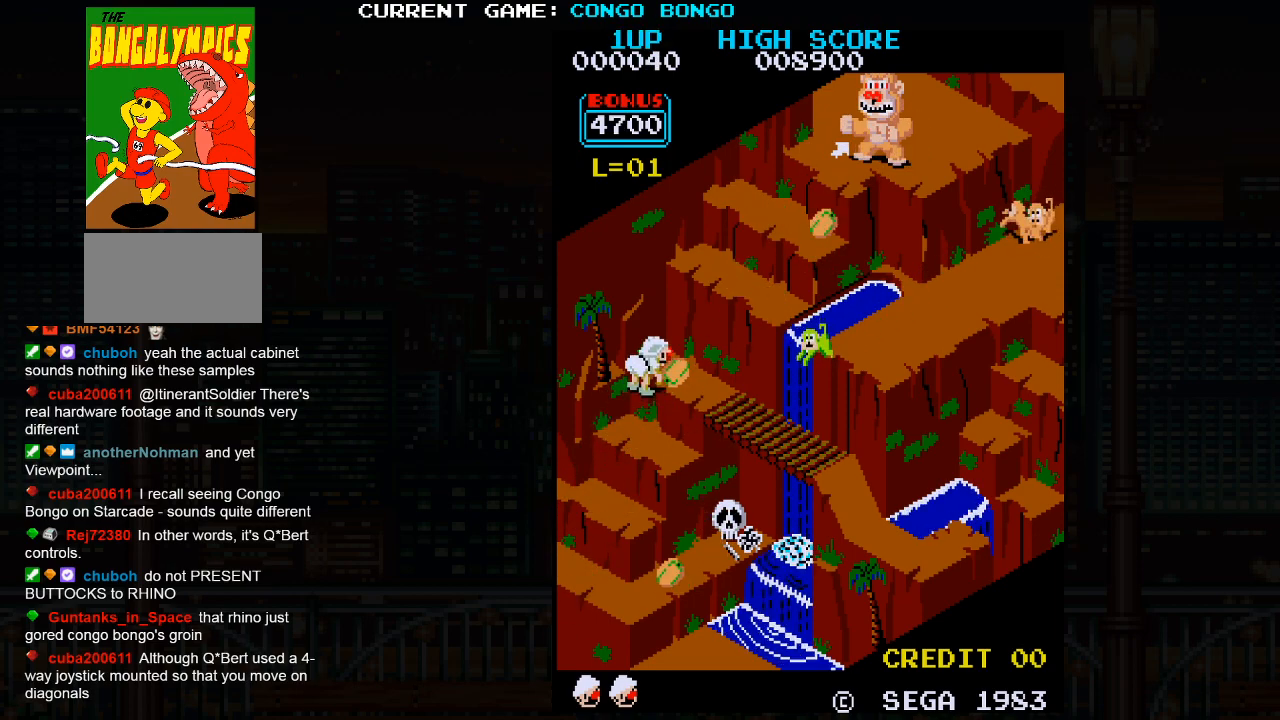
{"buttons": [], "left_stick": "right", "events": [[183, "left_stick", "center"], [300, "left_stick", "right"]]}
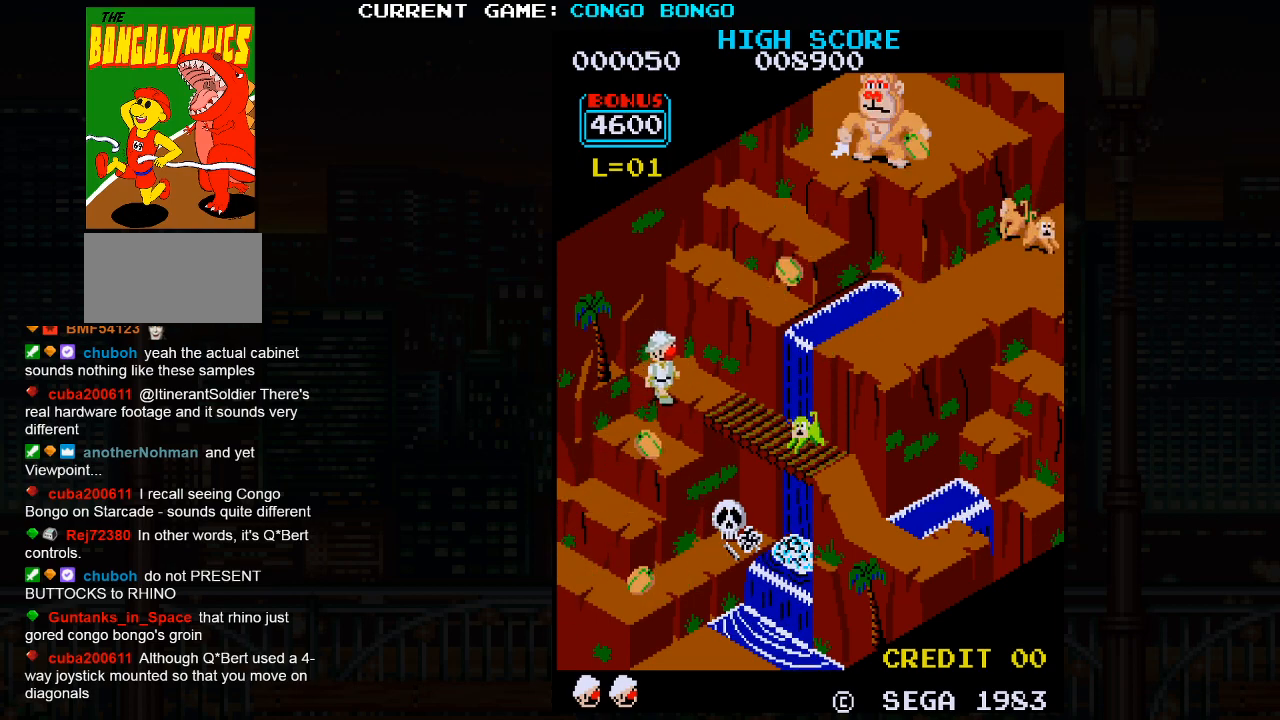
{"buttons": [], "left_stick": "up", "events": [[233, "left_stick", "center"], [350, "left_stick", "up"]]}
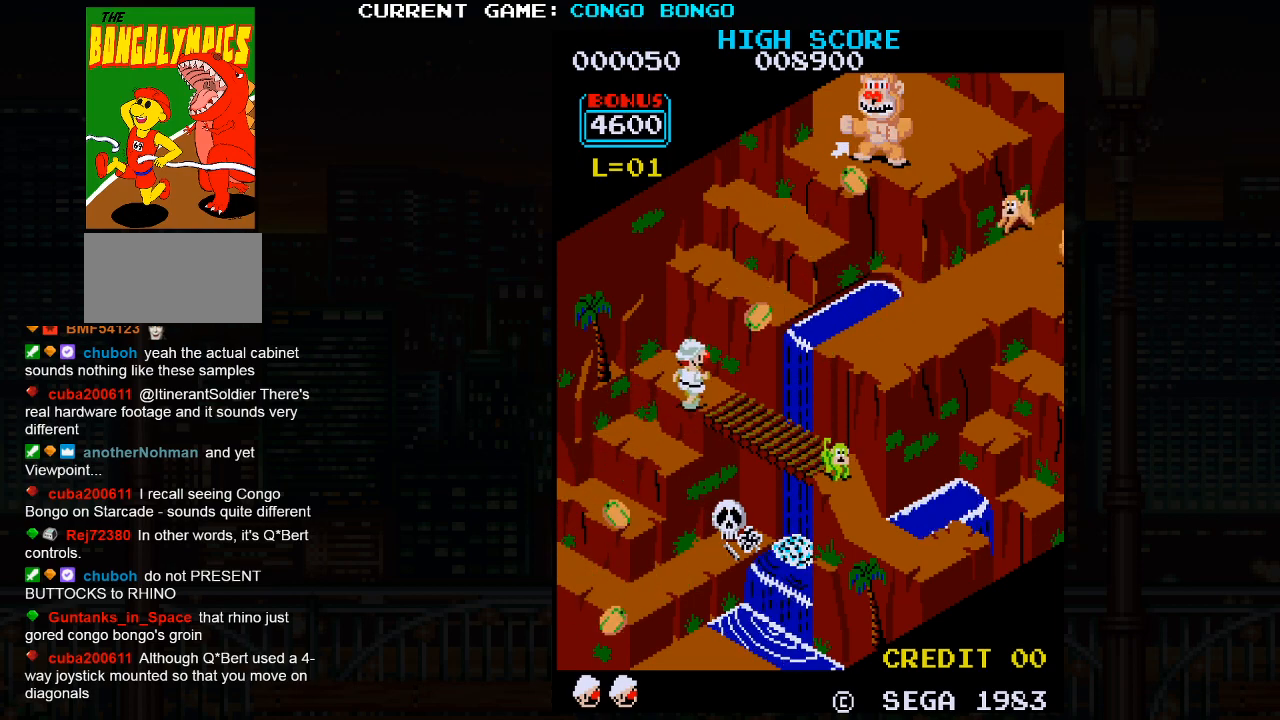
{"buttons": [], "left_stick": "center", "events": [[483, "left_stick", "center"]]}
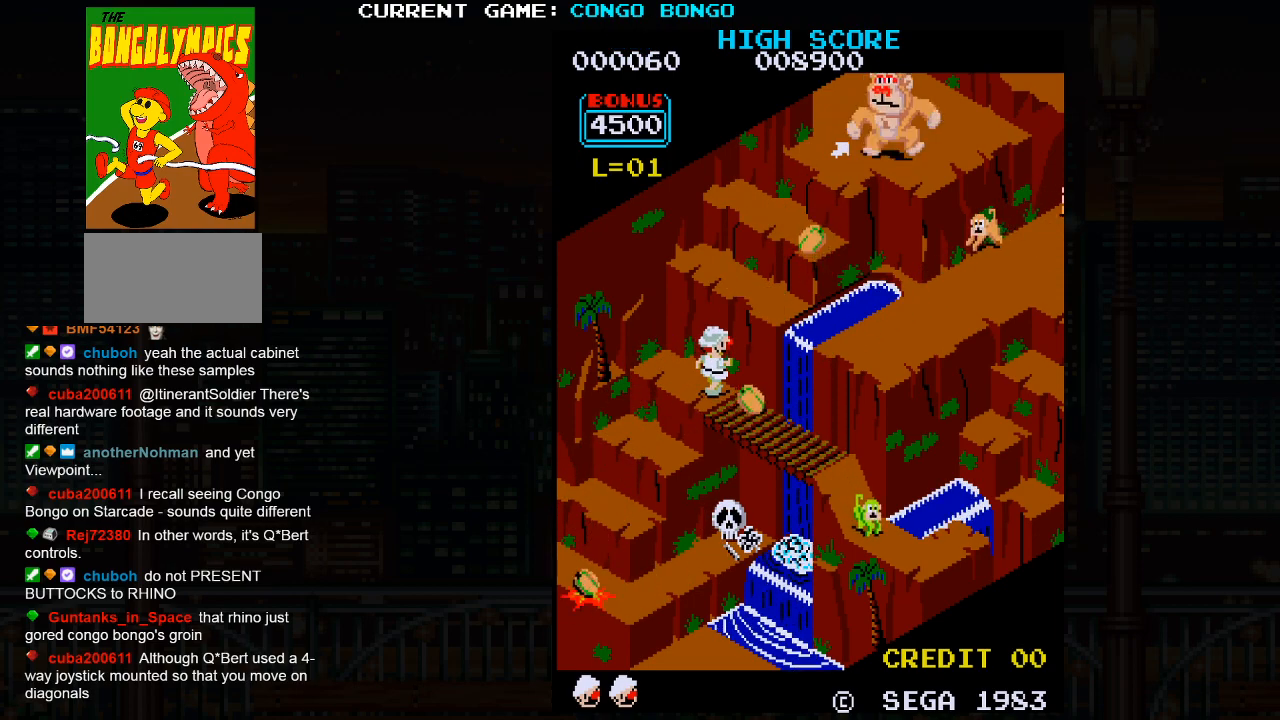
{"buttons": [], "left_stick": "right", "events": [[67, "left_stick", "right"]]}
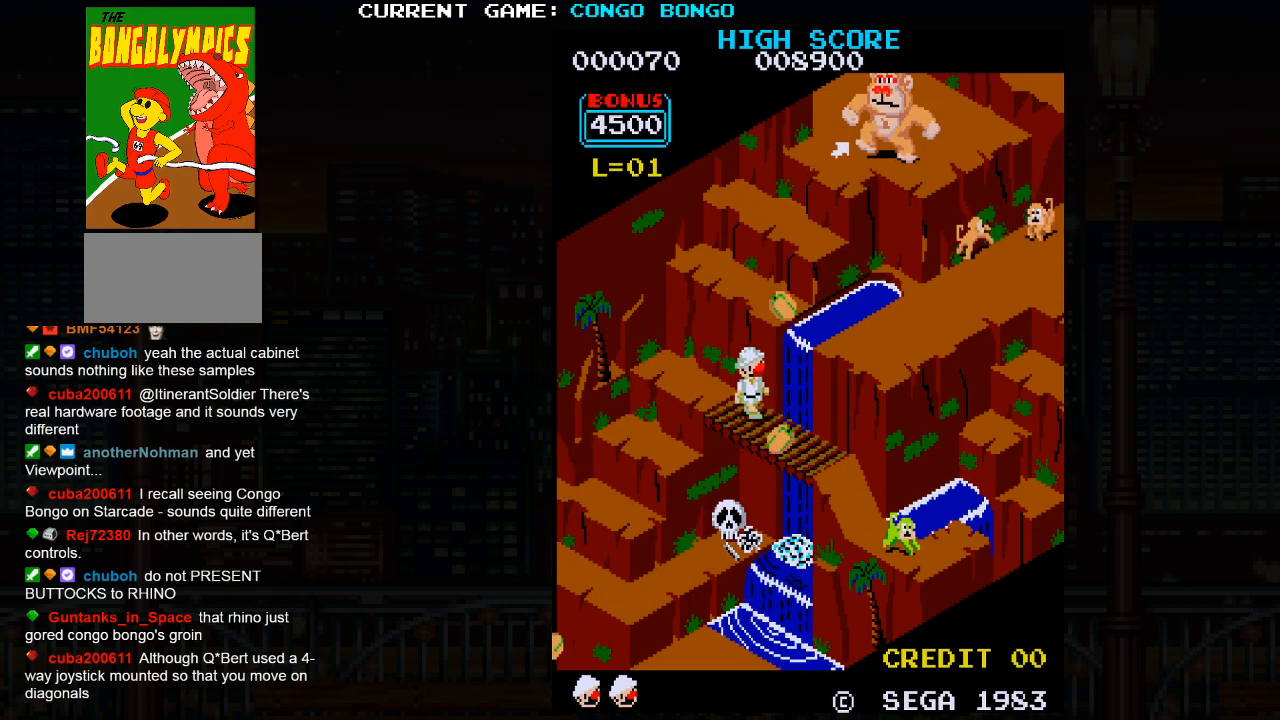
{"buttons": [], "left_stick": "right", "events": []}
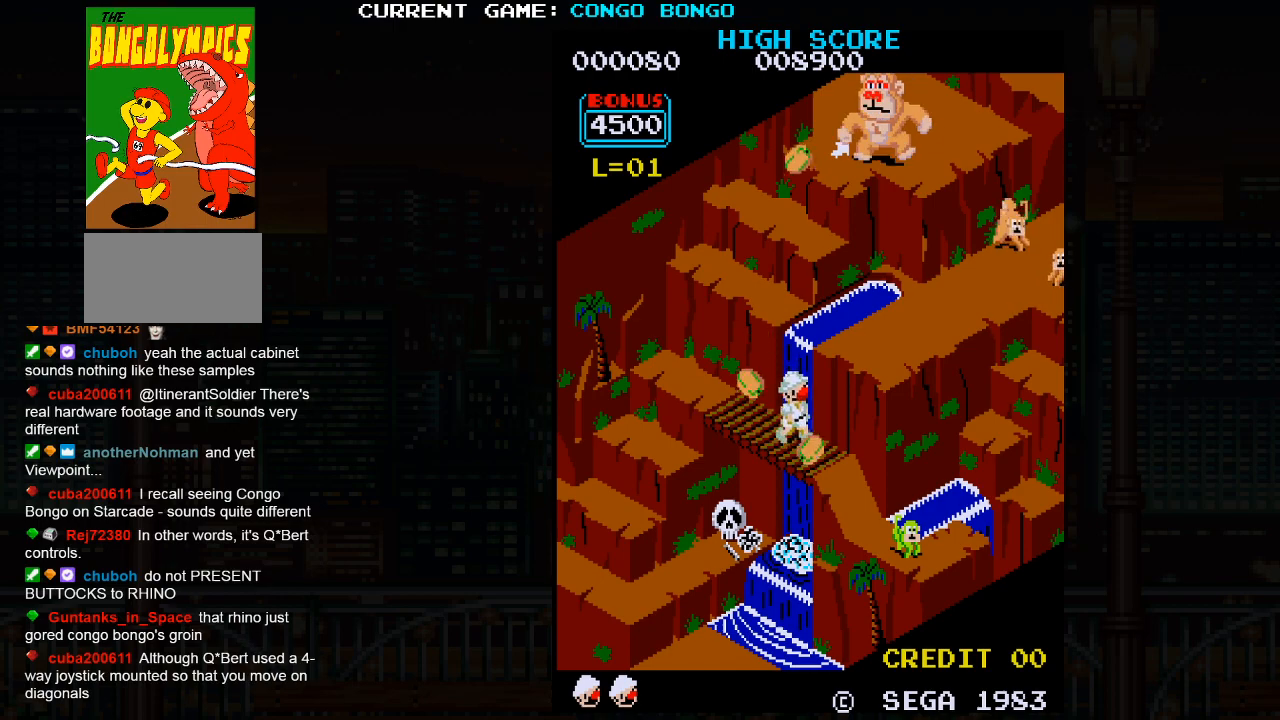
{"buttons": [], "left_stick": "center", "events": [[200, "left_stick", "center"]]}
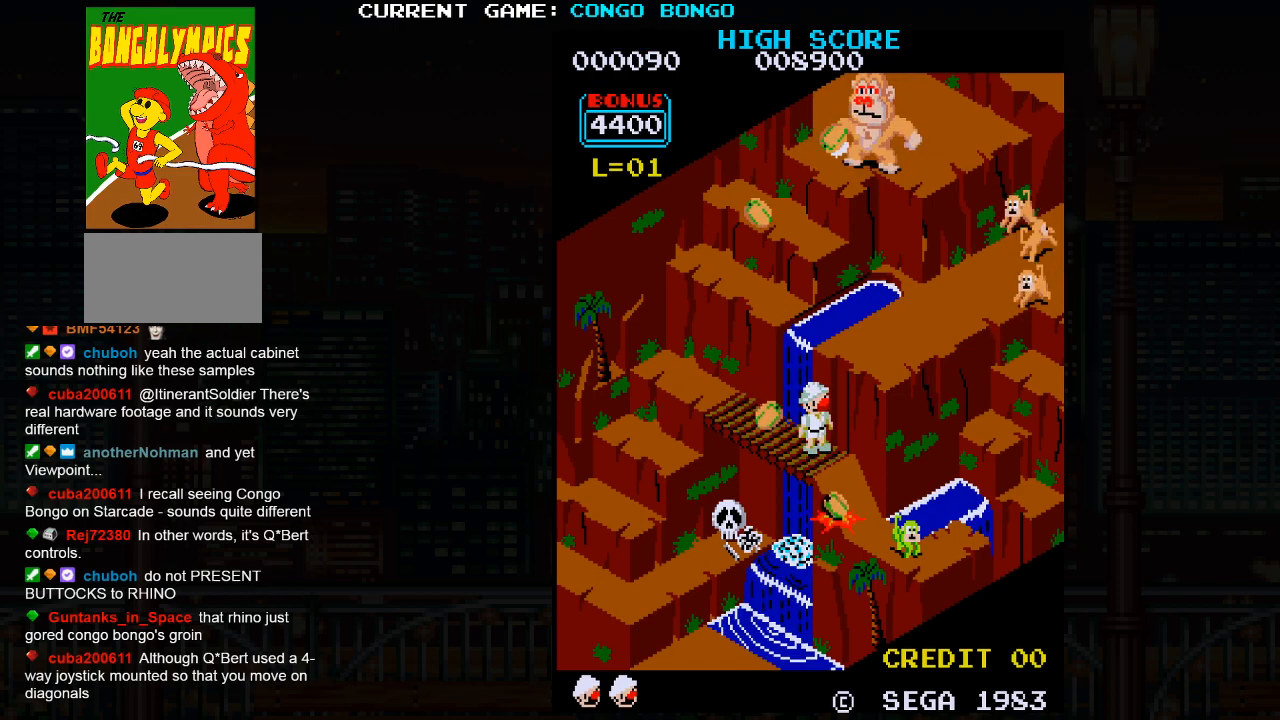
{"buttons": [], "left_stick": "right", "events": [[17, "left_stick", "right"]]}
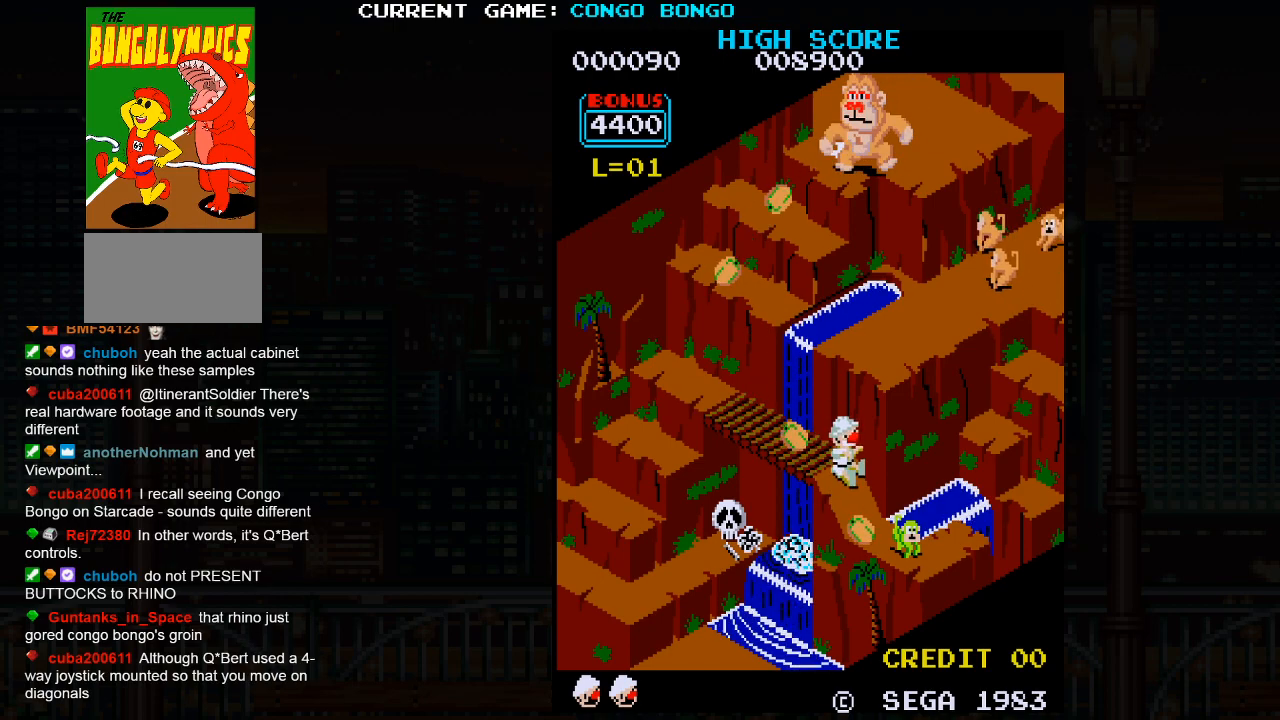
{"buttons": [], "left_stick": "right", "events": []}
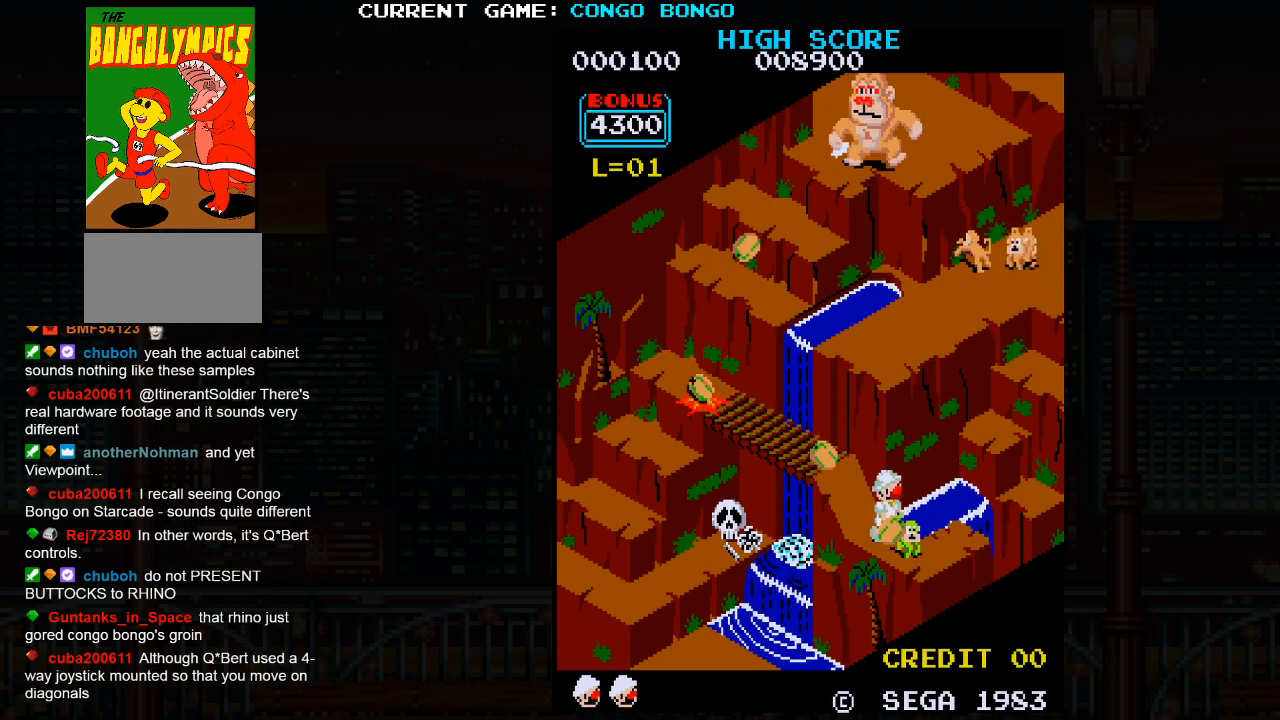
{"buttons": [], "left_stick": "up", "events": [[267, "left_stick", "up"]]}
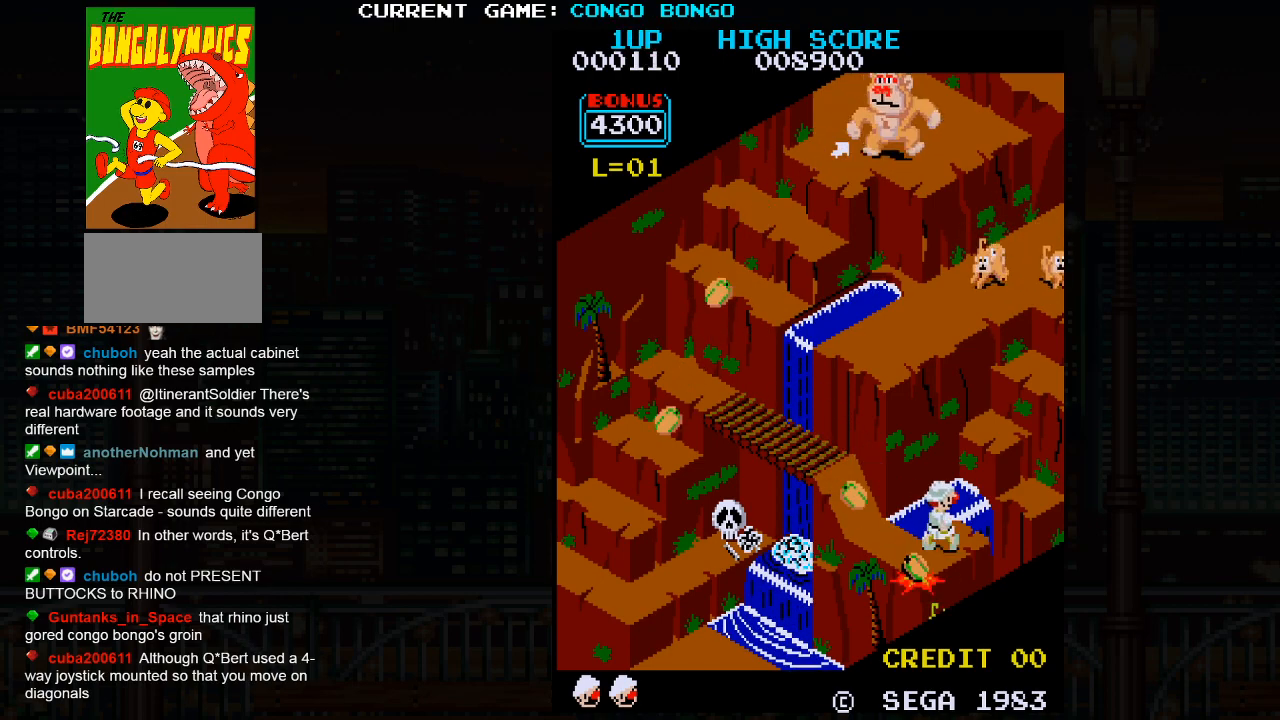
{"buttons": [], "left_stick": "up", "events": [[367, "SQUARE", "down"], [483, "SQUARE", "up"]]}
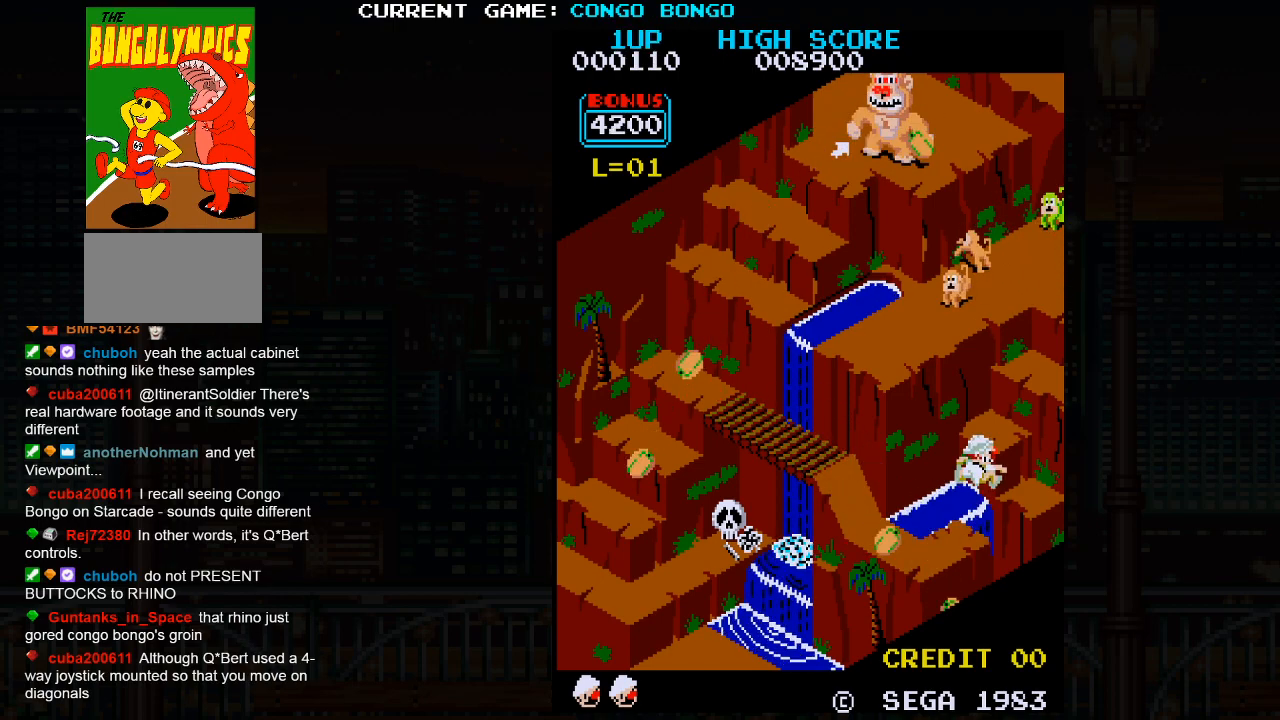
{"buttons": [], "left_stick": "up", "events": []}
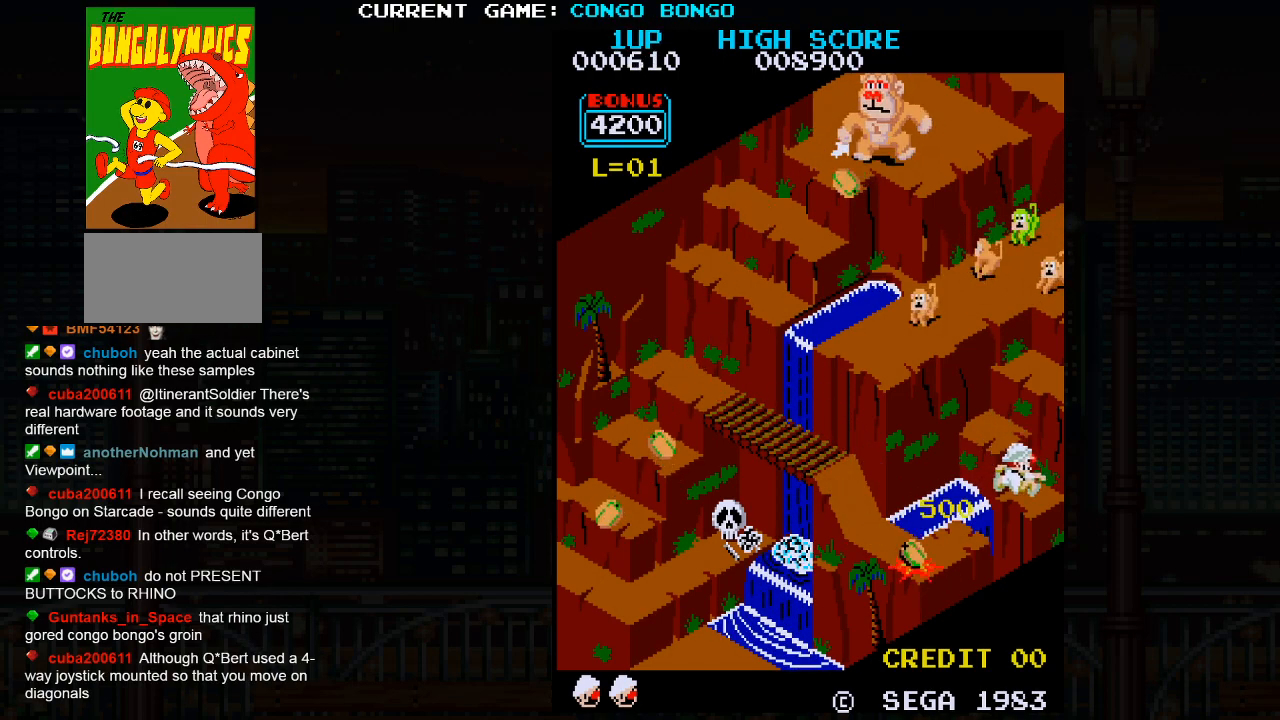
{"buttons": [], "left_stick": "left", "events": [[267, "left_stick", "left"]]}
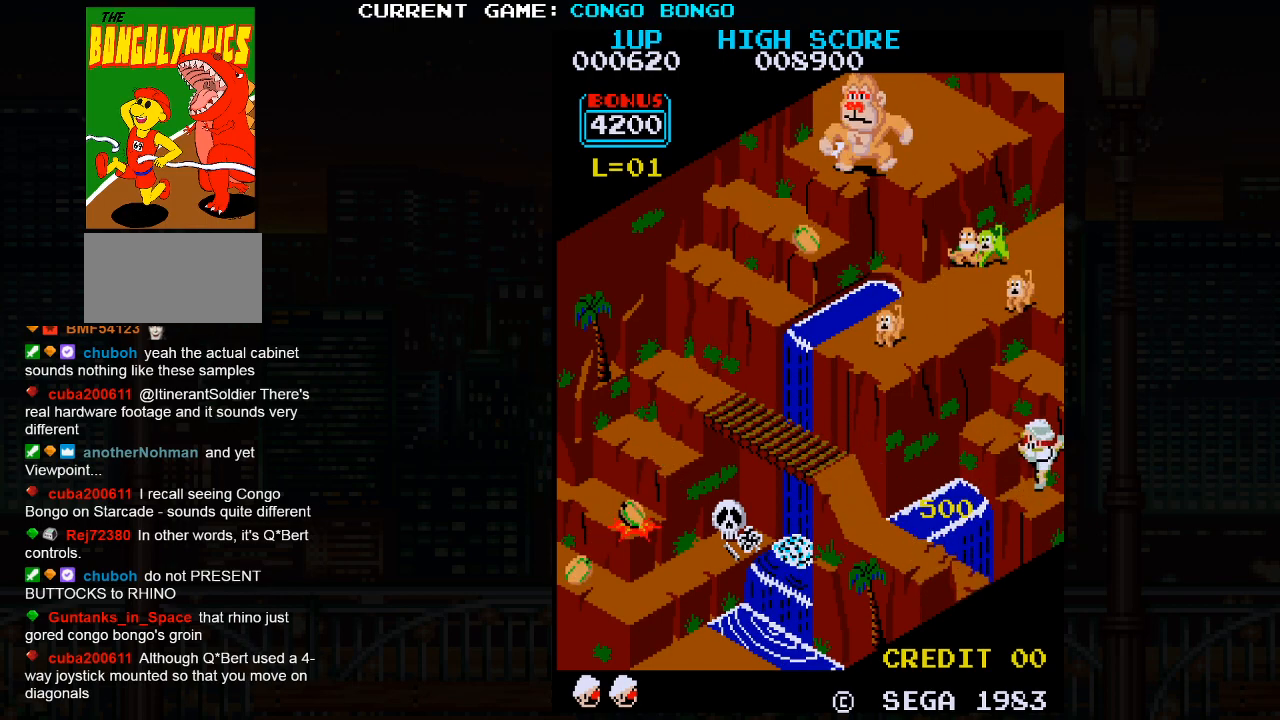
{"buttons": [], "left_stick": "left", "events": []}
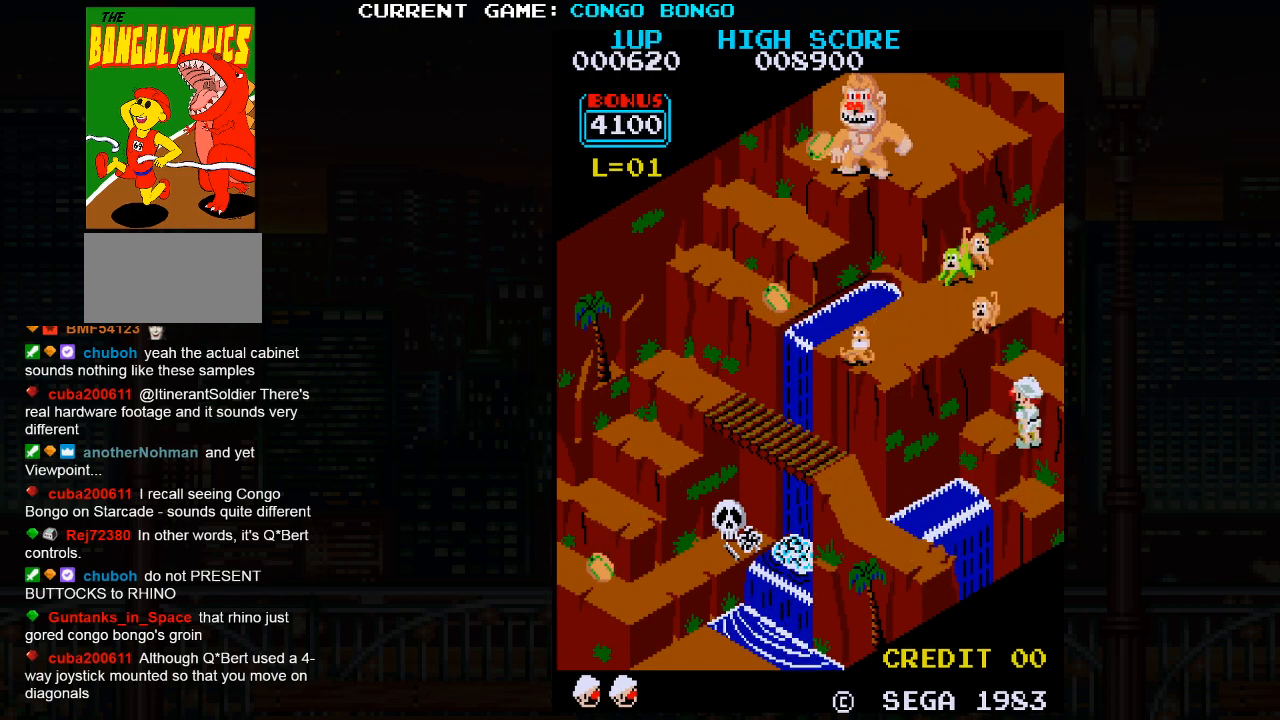
{"buttons": [], "left_stick": "up", "events": [[200, "left_stick", "up"]]}
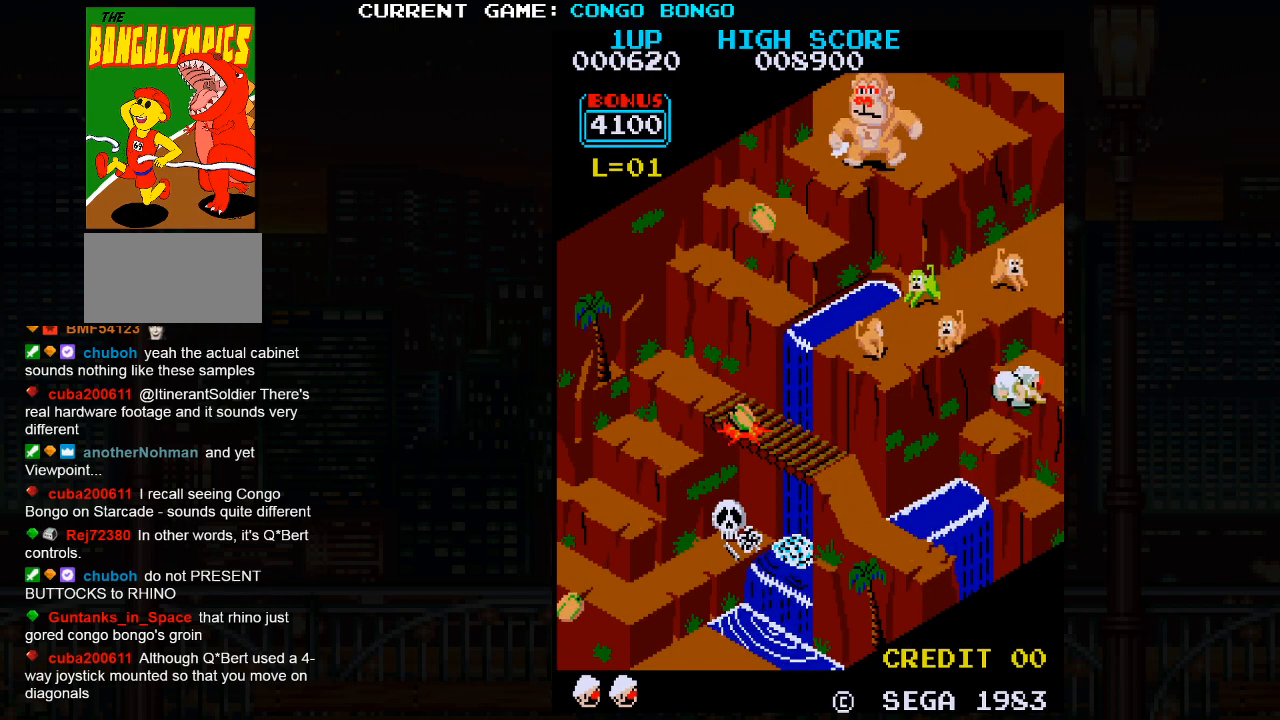
{"buttons": ["SQUARE"], "left_stick": "left", "events": [[417, "left_stick", "left"], [483, "SQUARE", "down"]]}
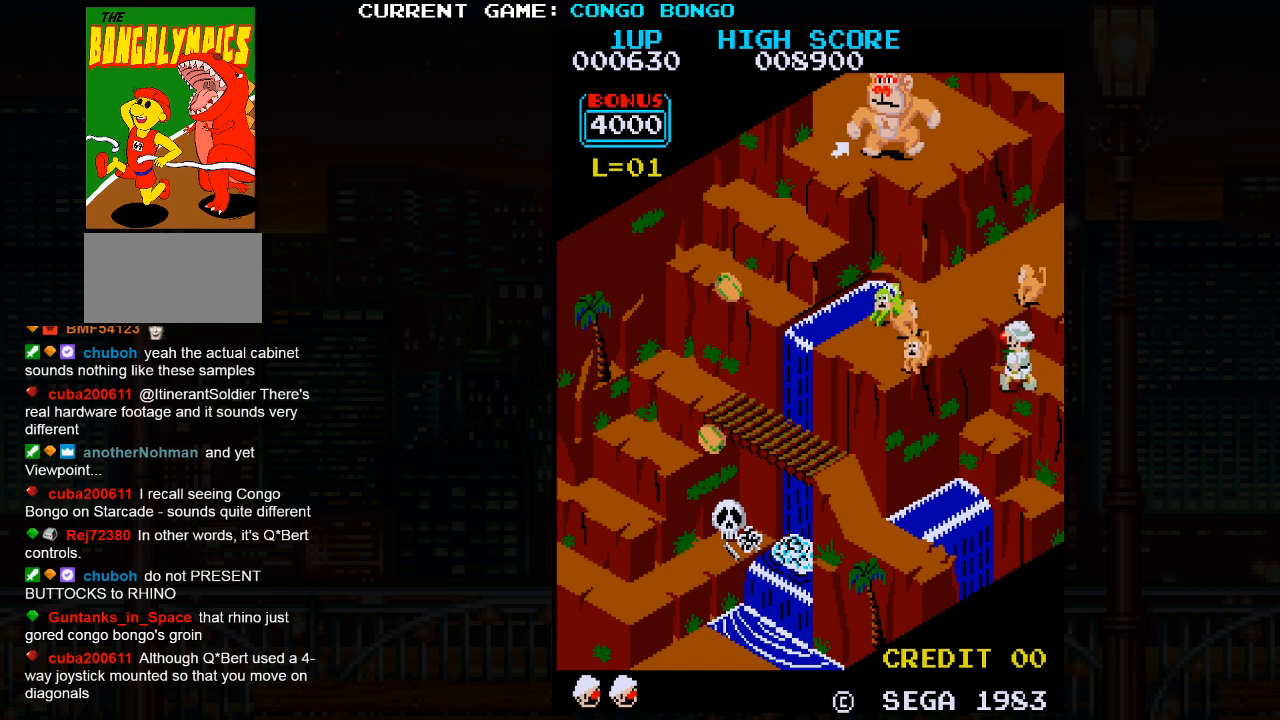
{"buttons": [], "left_stick": "center", "events": [[83, "SQUARE", "up"], [317, "left_stick", "center"]]}
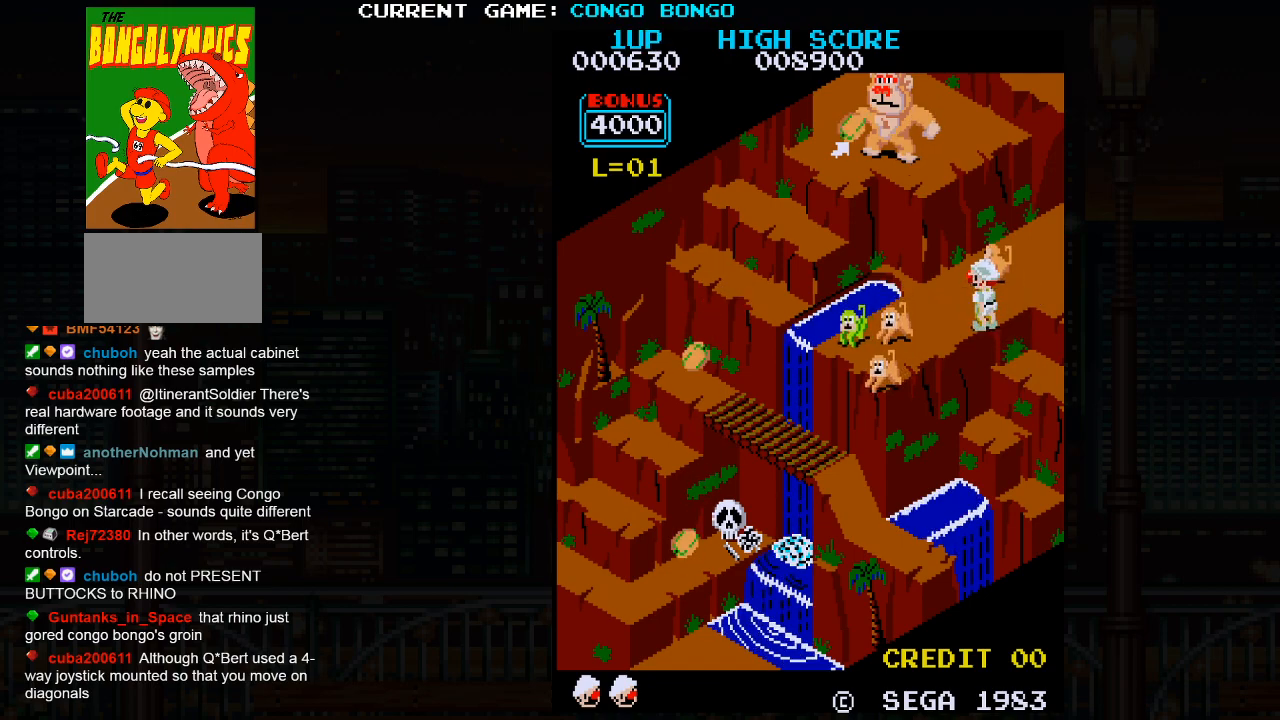
{"buttons": [], "left_stick": "center", "events": [[300, "left_stick", "left"], [500, "left_stick", "center"]]}
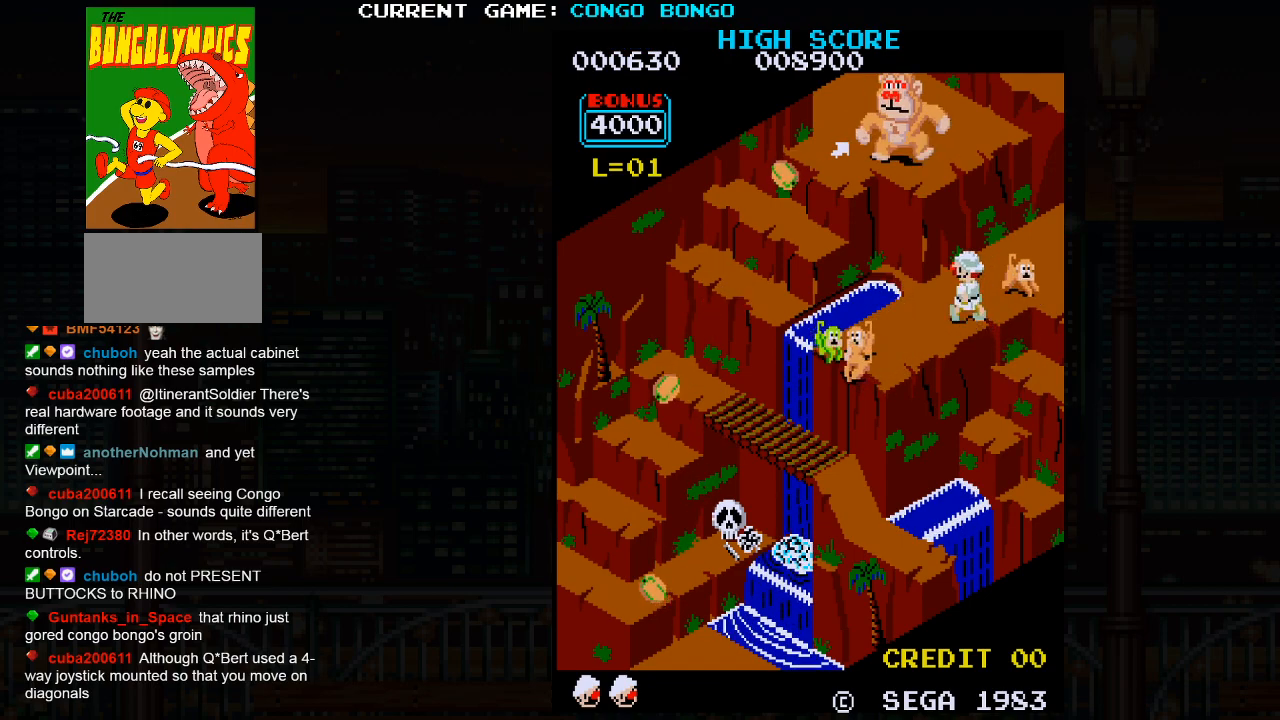
{"buttons": [], "left_stick": "down", "events": [[83, "left_stick", "down"]]}
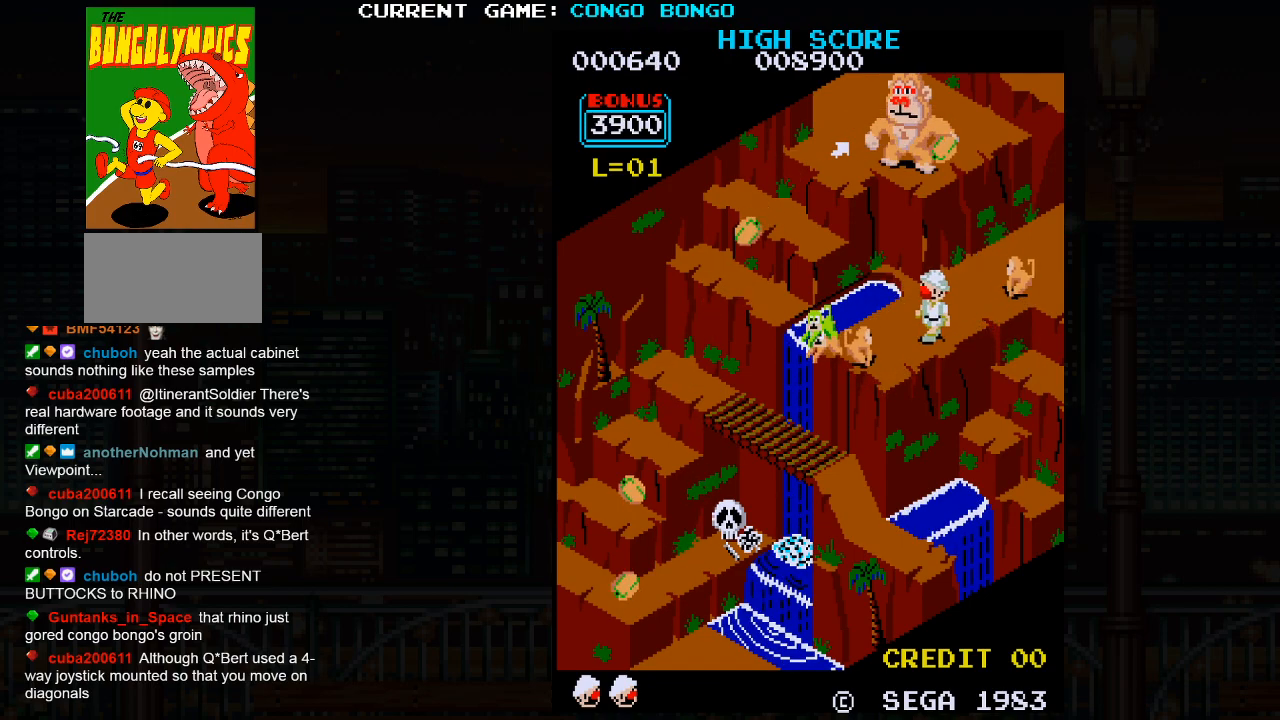
{"buttons": [], "left_stick": "down", "events": []}